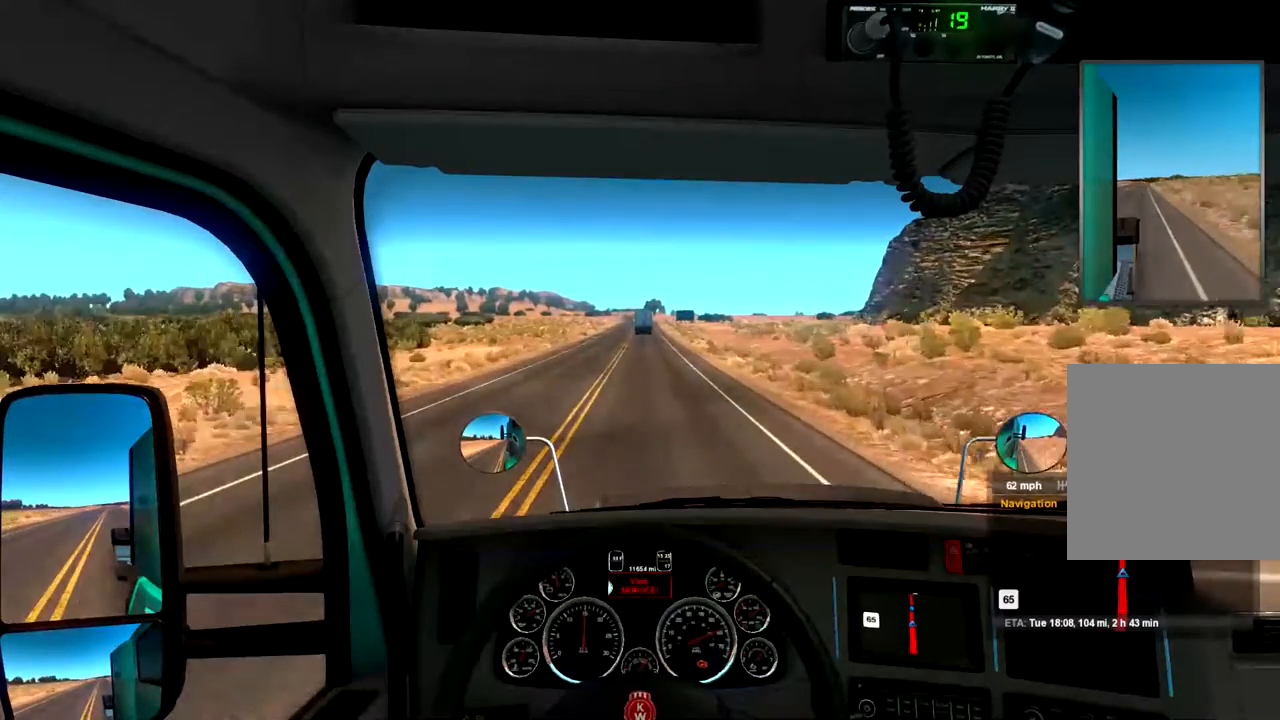
Gameplay with a controller (Xbox layout); each line is a JSON object with the inputs held at the frame after it (dt_ms = milliseconds from this image to that frame). "events" lists button and stick changes between this image and that frame as [ms after this image, input, new state], when the widget could be followed in between.
{"dt_ms": 500, "buttons": [], "left_stick": "center", "right_stick": "center", "events": []}
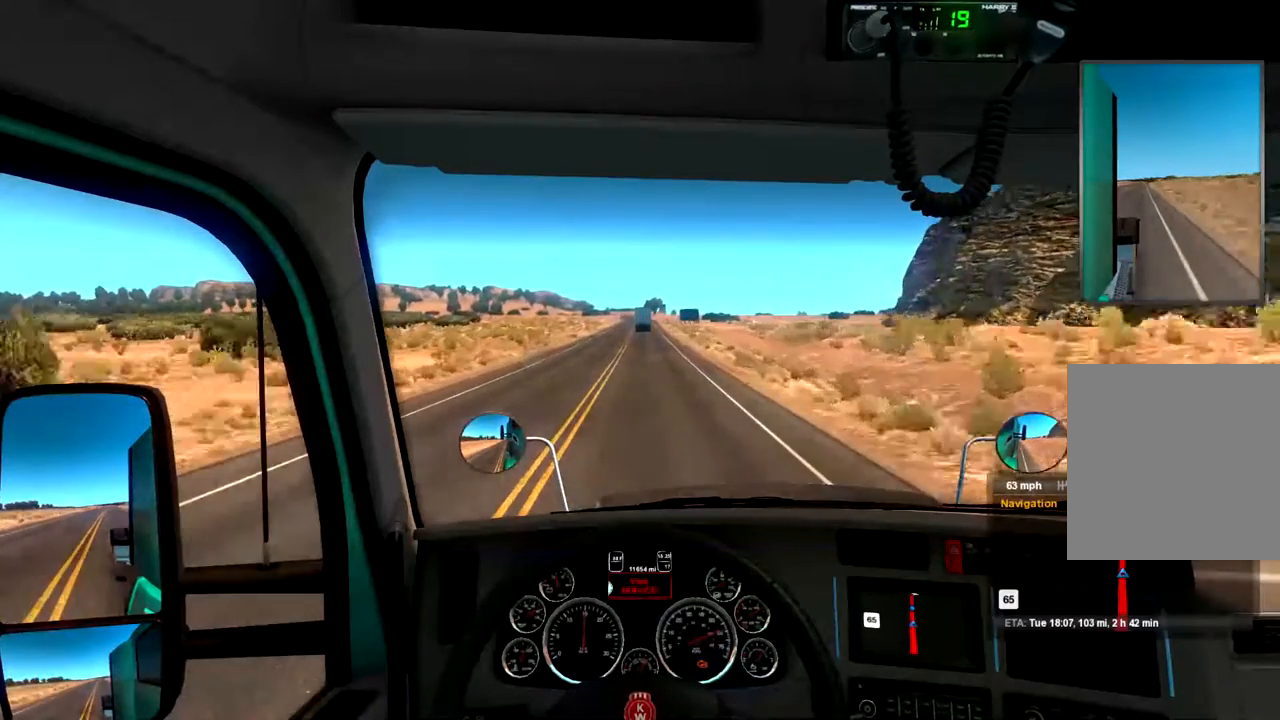
{"dt_ms": 1000, "buttons": [], "left_stick": "center", "right_stick": "center"}
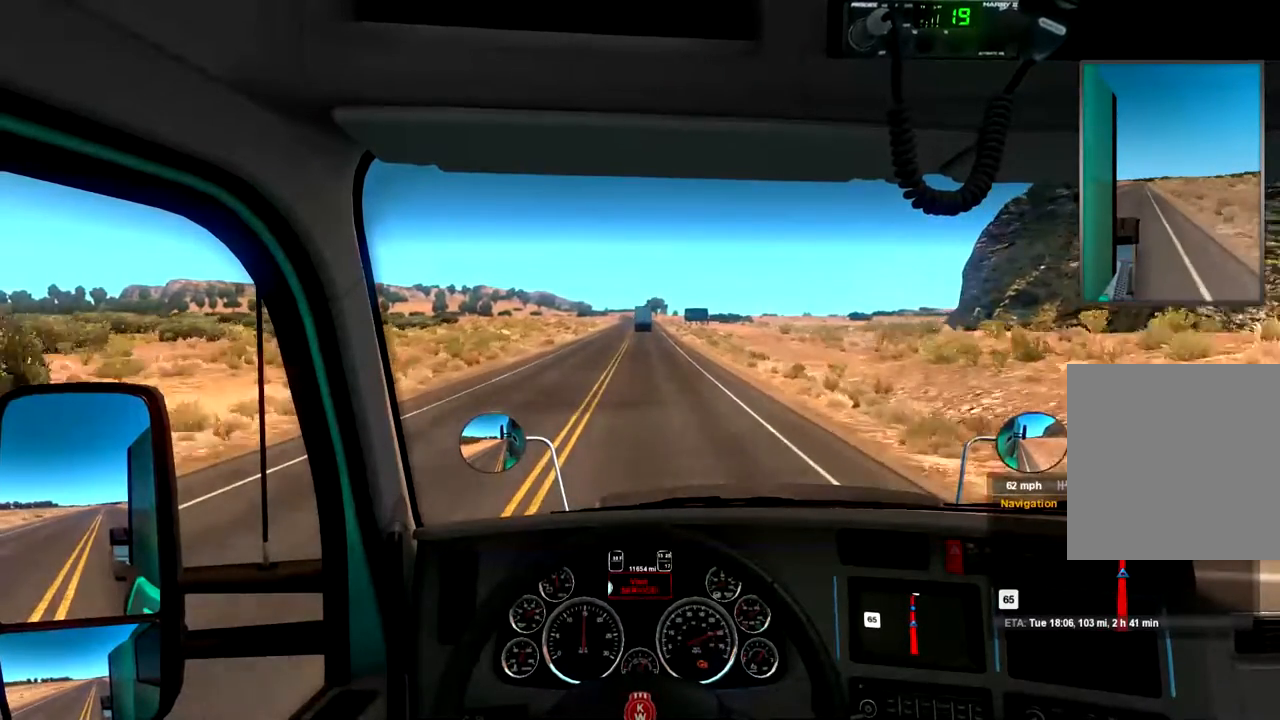
{"dt_ms": 500, "buttons": [], "left_stick": "center", "right_stick": "center"}
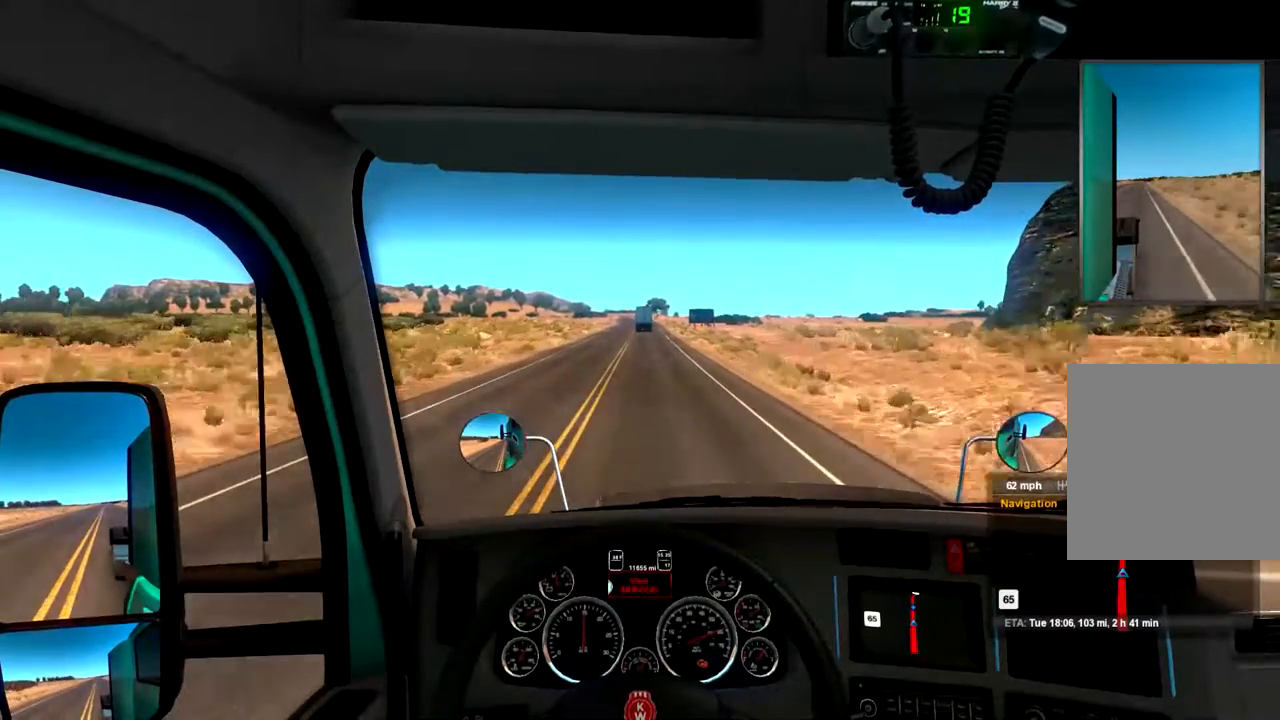
{"dt_ms": 500, "buttons": ["R2"], "left_stick": "center", "right_stick": "center", "events": [[67, "R2", "down"], [267, "R2", "up"], [433, "R2", "down"]]}
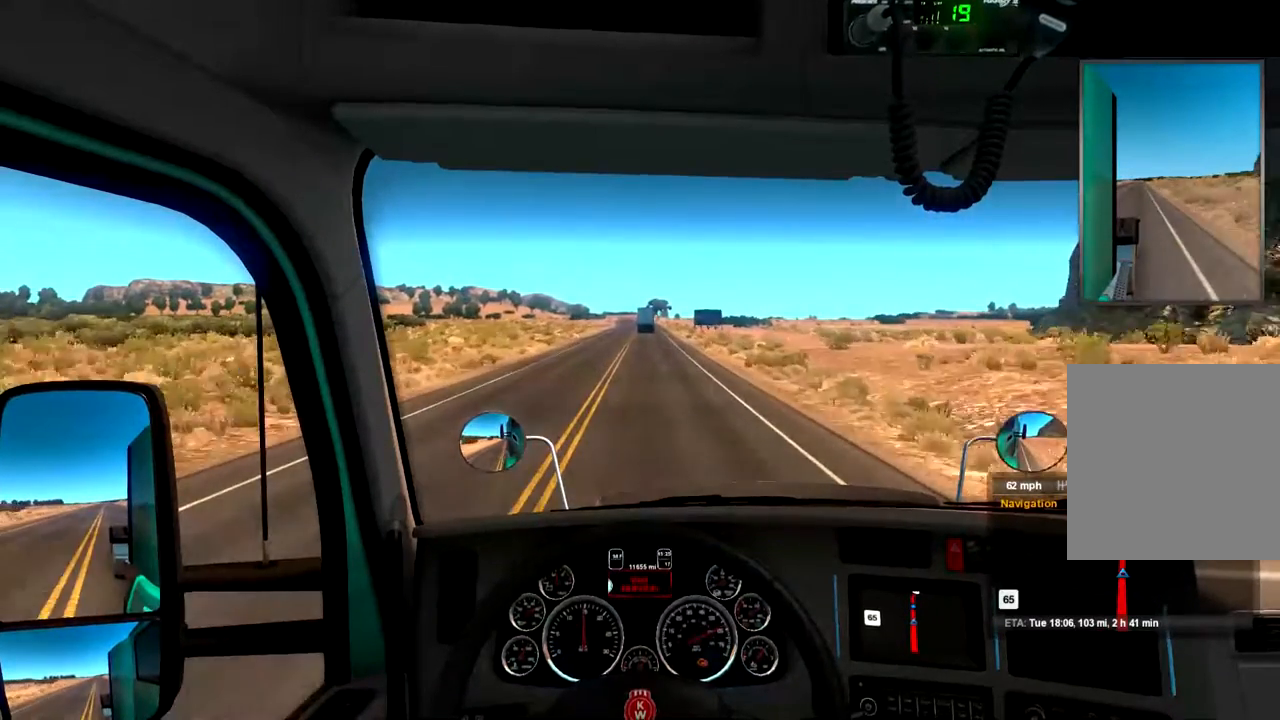
{"dt_ms": 500, "buttons": ["R2"], "left_stick": "center", "right_stick": "center", "events": []}
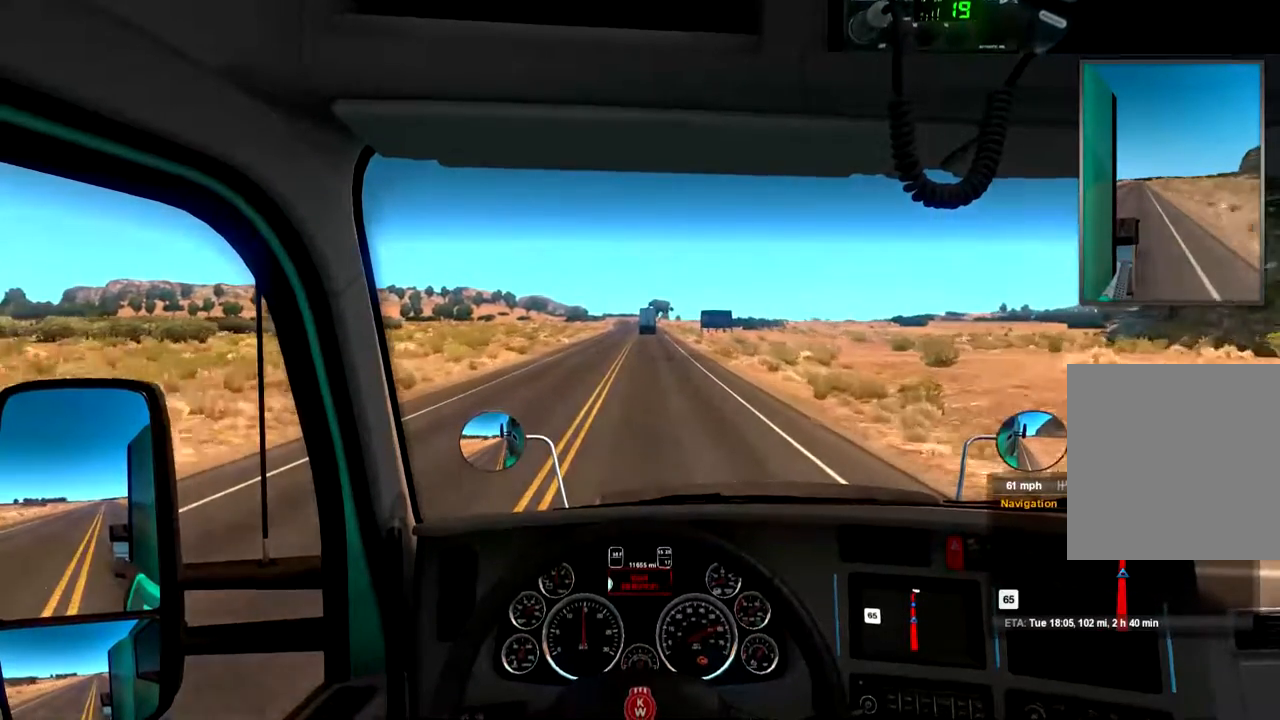
{"dt_ms": 500, "buttons": ["R2"], "left_stick": "center", "right_stick": "center", "events": []}
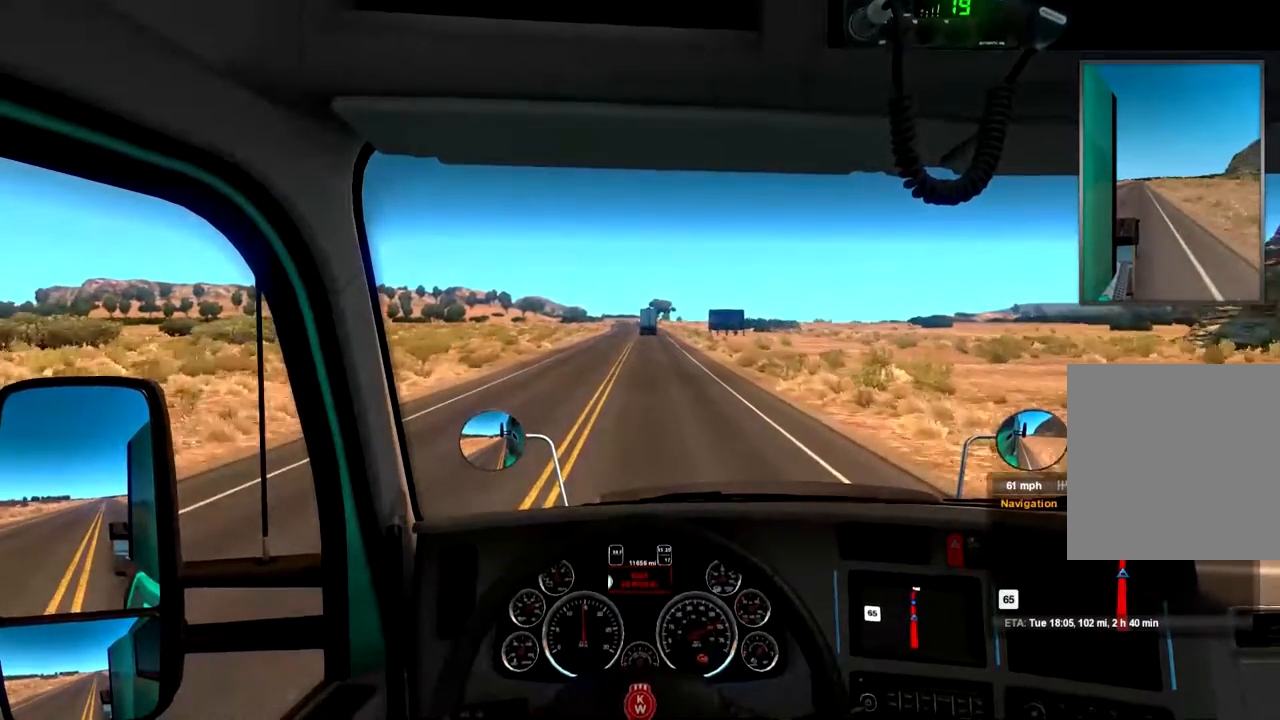
{"dt_ms": 500, "buttons": ["R2"], "left_stick": "center", "right_stick": "center", "events": []}
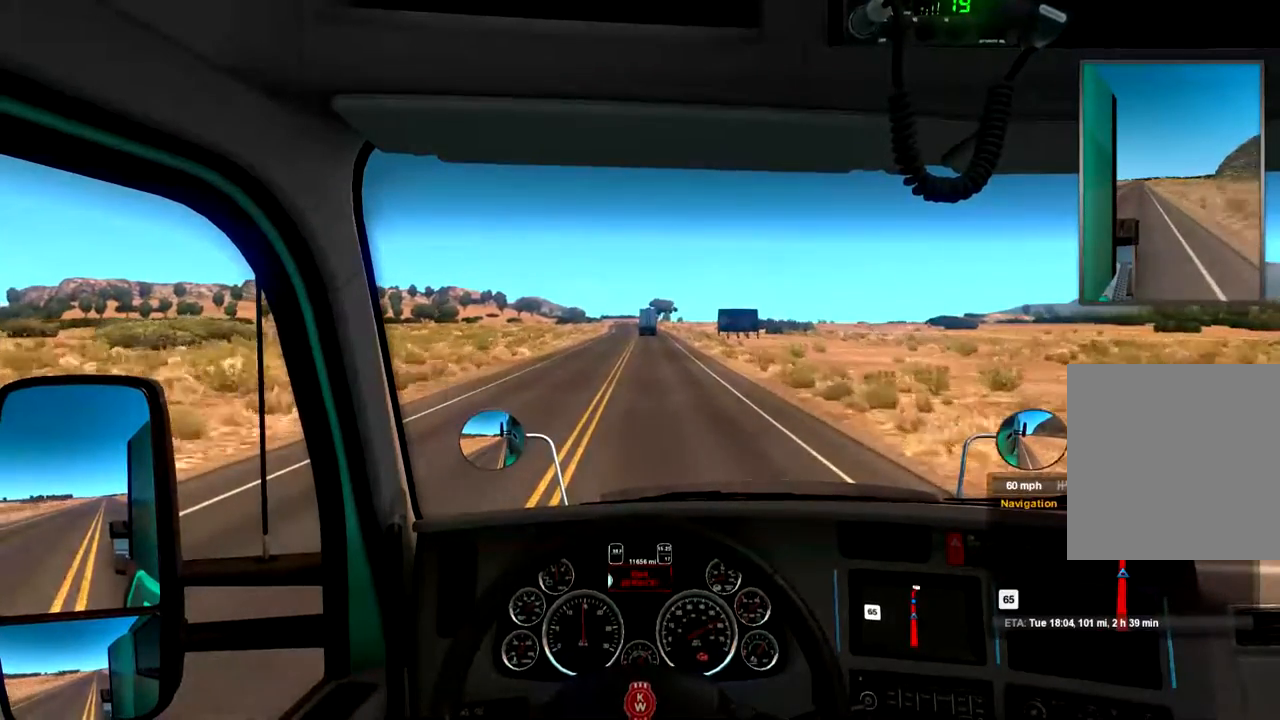
{"dt_ms": 500, "buttons": ["R2"], "left_stick": "center", "right_stick": "center", "events": []}
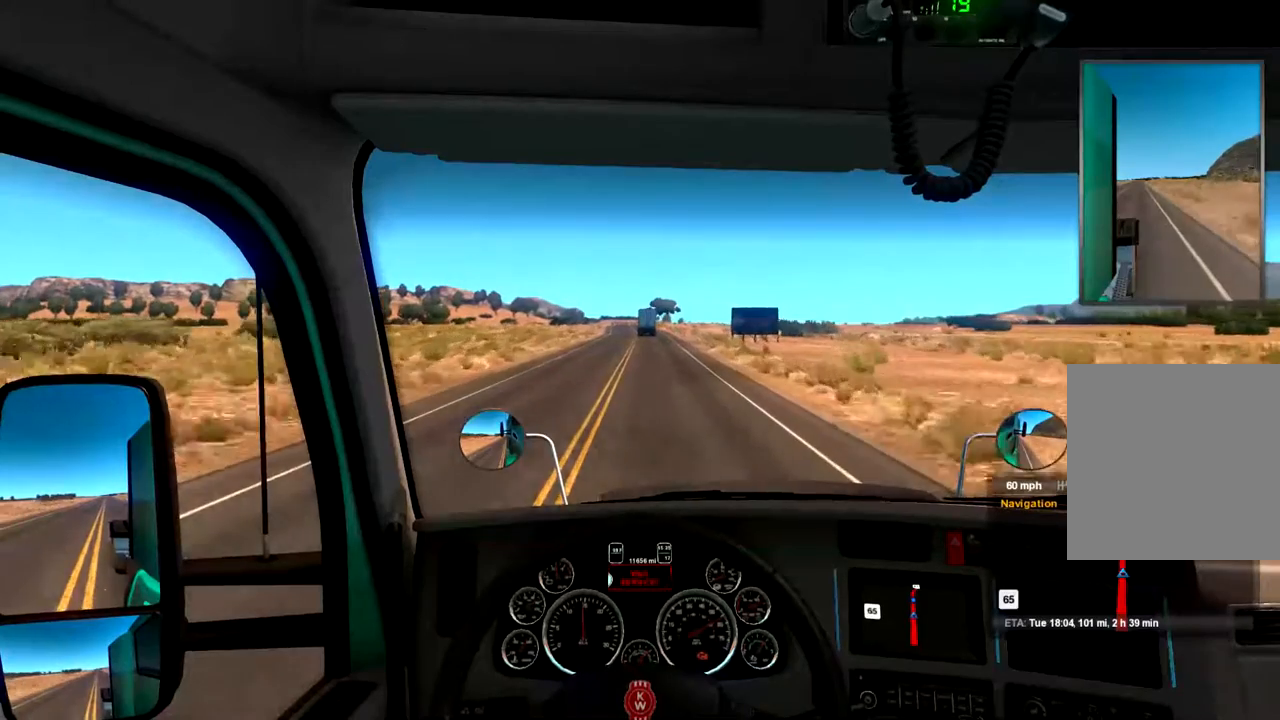
{"dt_ms": 500, "buttons": ["R2"], "left_stick": "center", "right_stick": "center"}
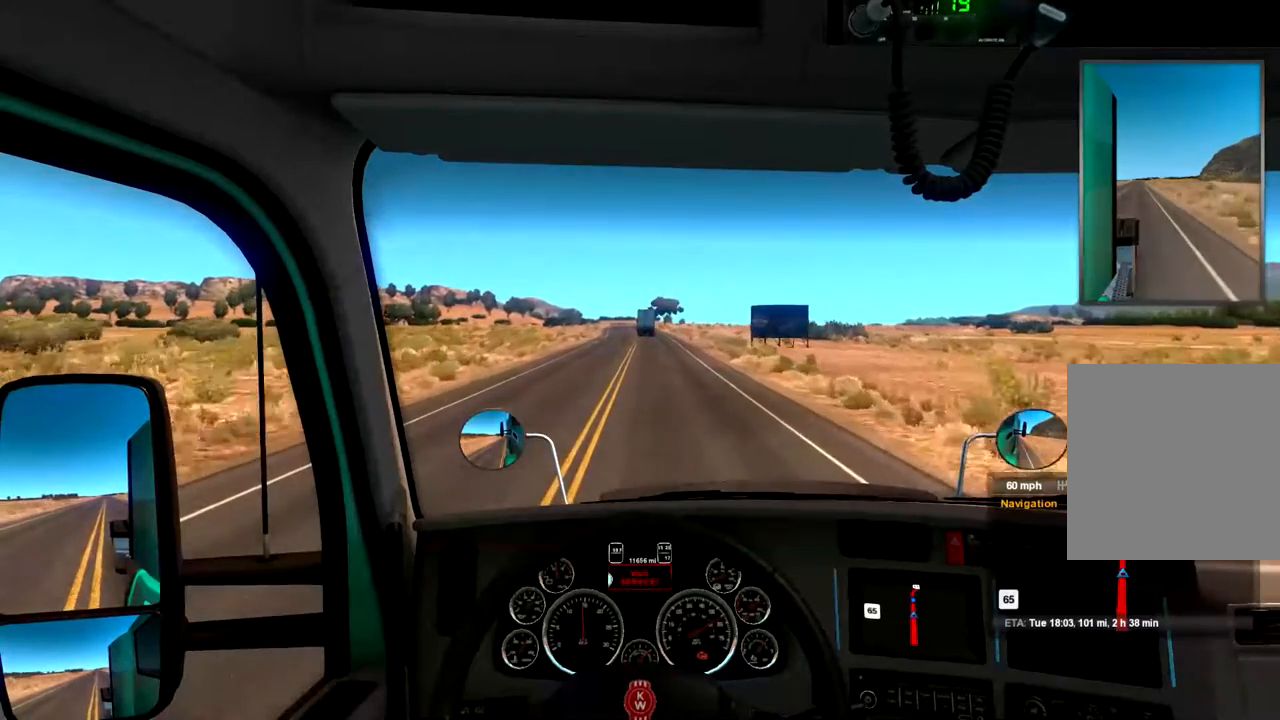
{"dt_ms": 500, "buttons": ["R2"], "left_stick": "center", "right_stick": "center", "events": []}
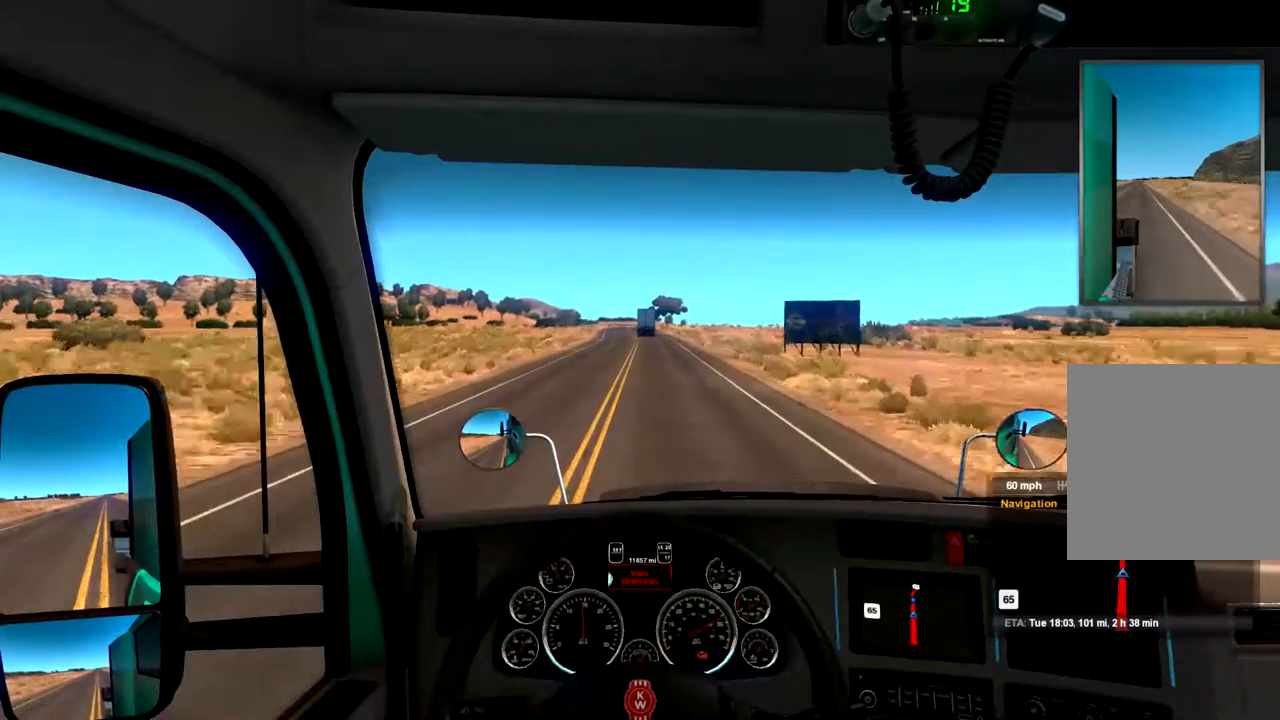
{"dt_ms": 500, "buttons": [], "left_stick": "center", "right_stick": "center", "events": [[100, "R2", "up"]]}
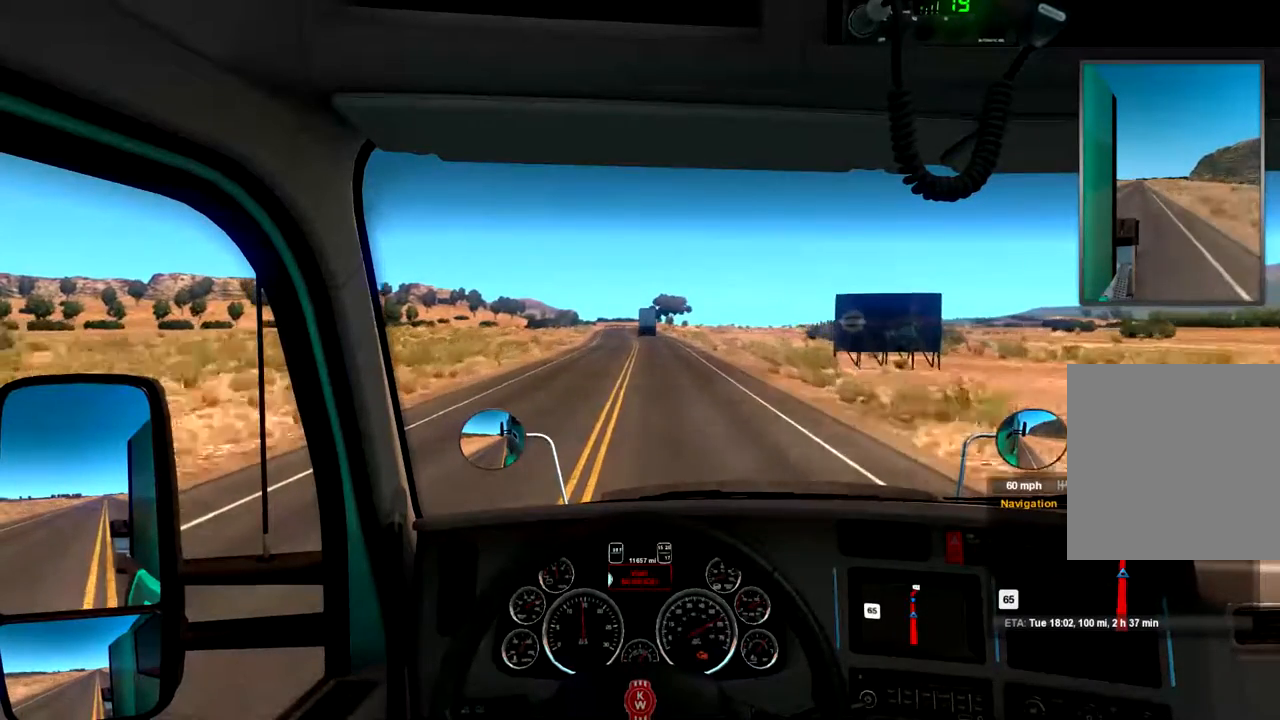
{"dt_ms": 500, "buttons": ["R2"], "left_stick": "center", "right_stick": "center", "events": [[200, "R2", "down"]]}
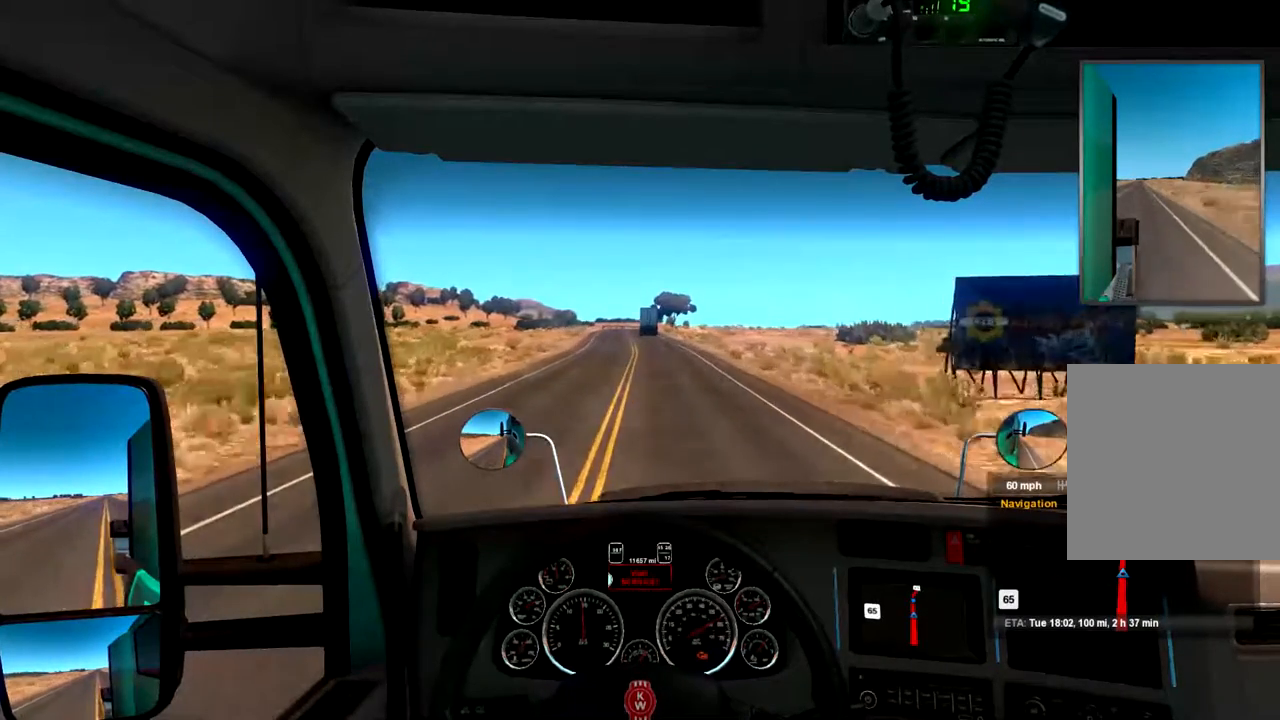
{"dt_ms": 500, "buttons": ["R2"], "left_stick": "center", "right_stick": "center", "events": [[433, "L2", "down"], [500, "L2", "up"]]}
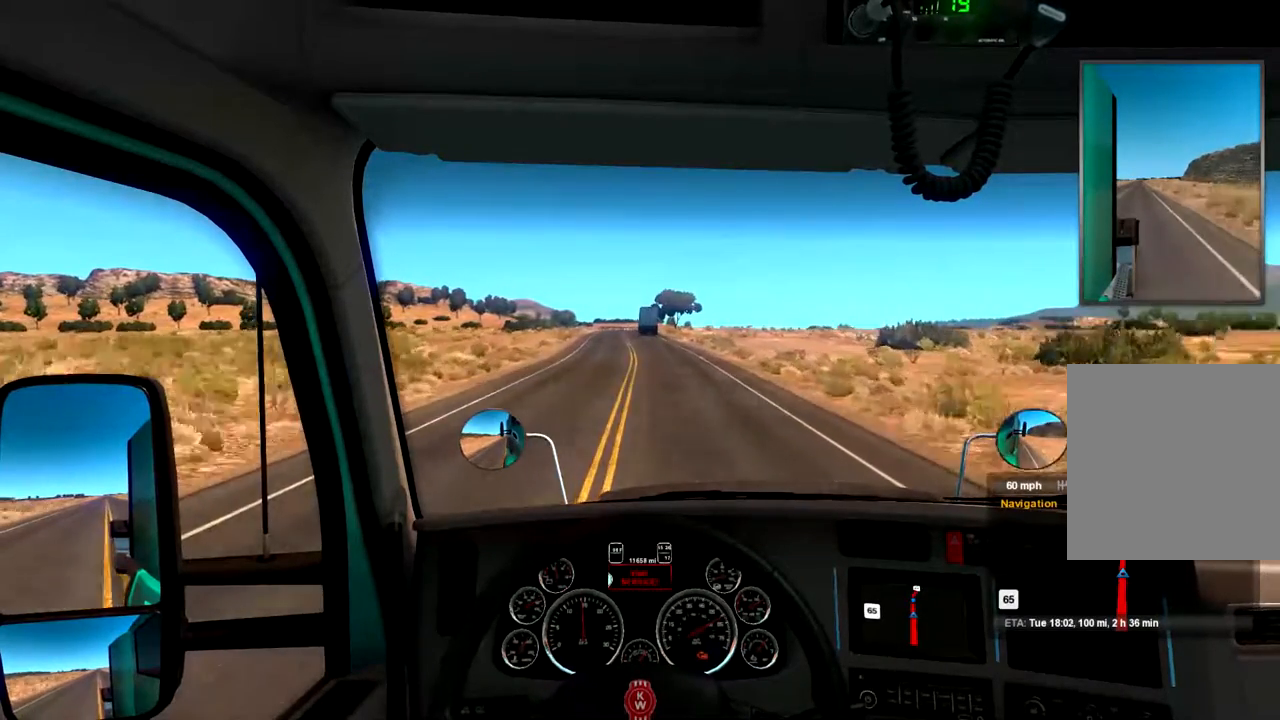
{"dt_ms": 500, "buttons": ["R2"], "left_stick": "center", "right_stick": "center", "events": []}
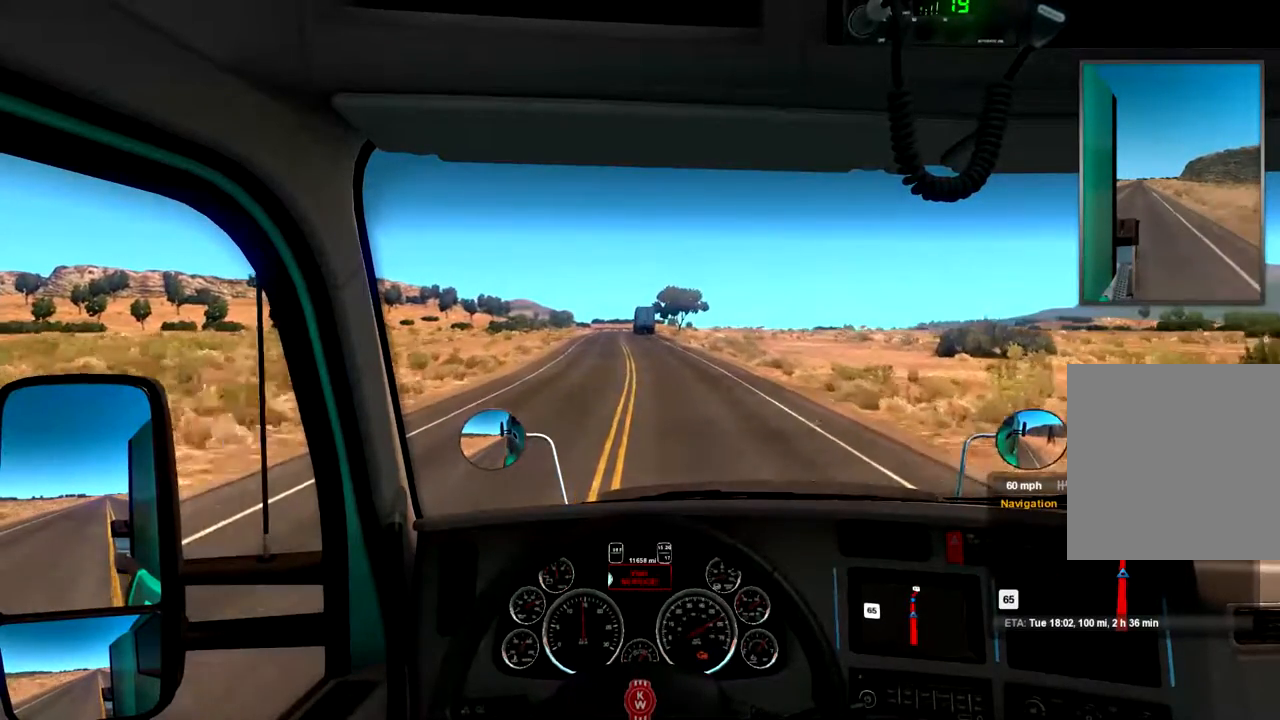
{"dt_ms": 500, "buttons": ["R2"], "left_stick": "center", "right_stick": "center", "events": []}
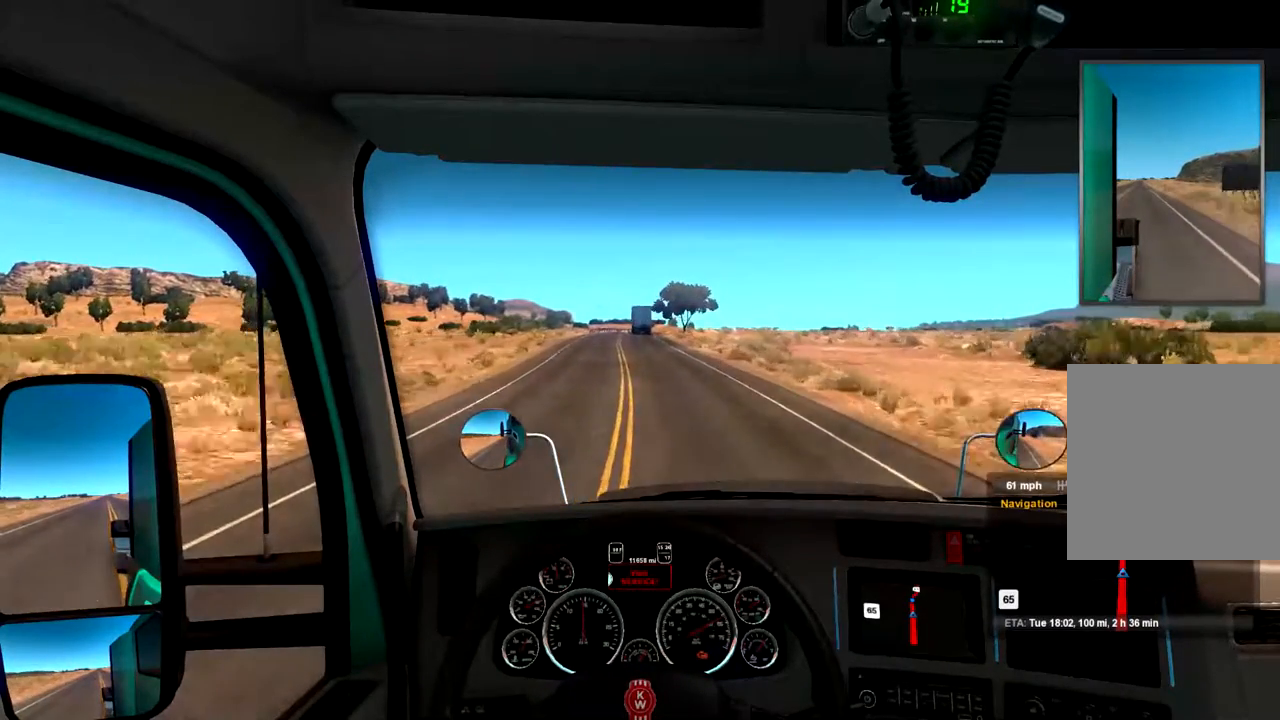
{"dt_ms": 500, "buttons": ["R2"], "left_stick": "center", "right_stick": "center", "events": []}
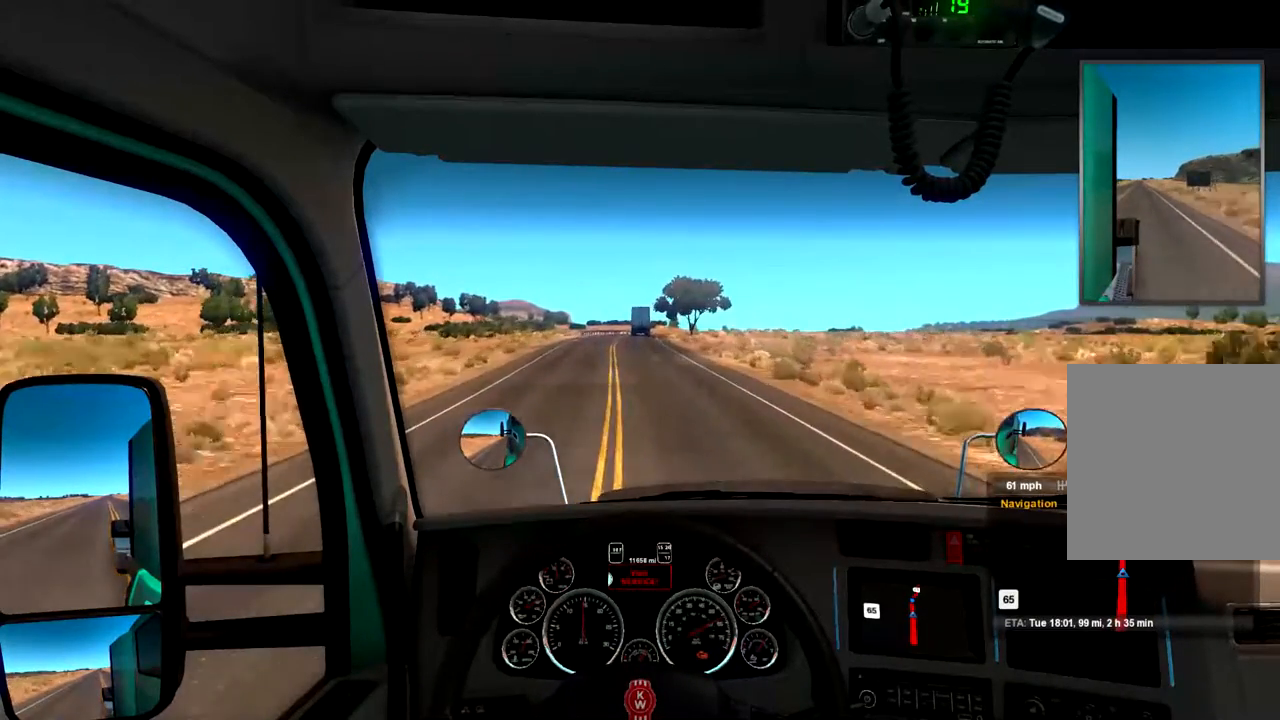
{"dt_ms": 500, "buttons": ["R2"], "left_stick": "center", "right_stick": "center", "events": []}
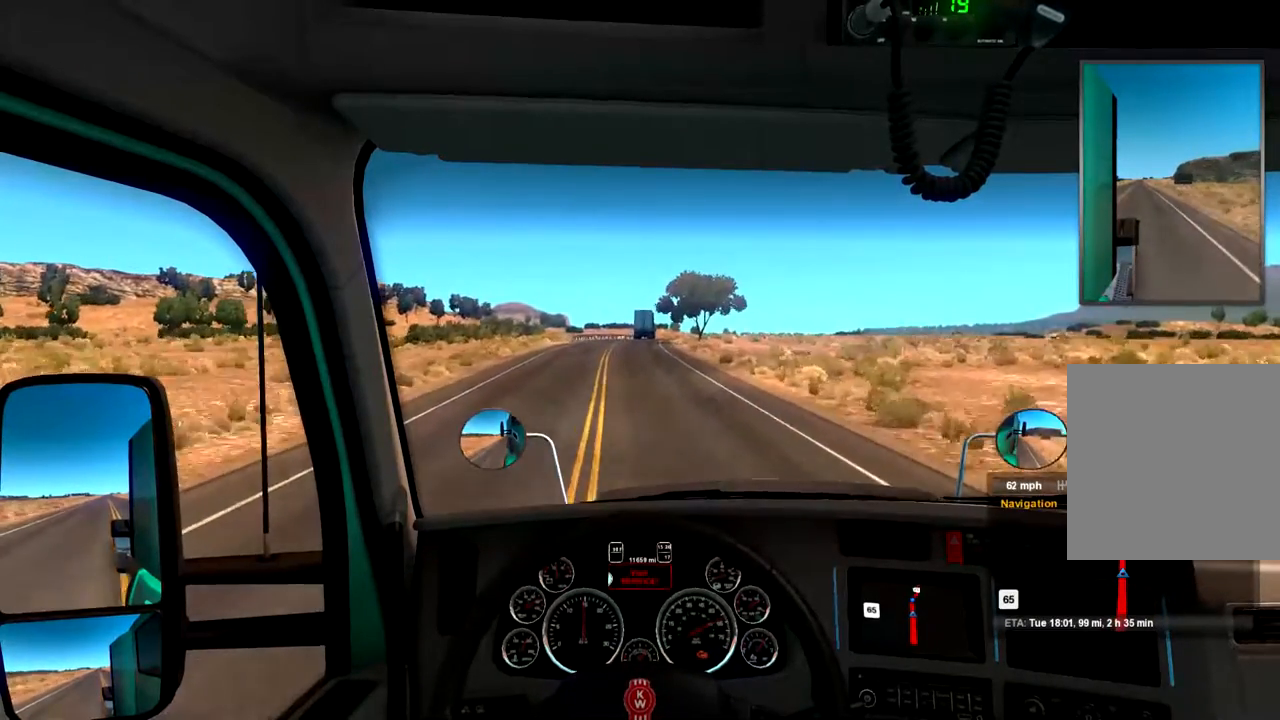
{"dt_ms": 500, "buttons": ["R2"], "left_stick": "left", "right_stick": "center", "events": [[367, "left_stick", "left"]]}
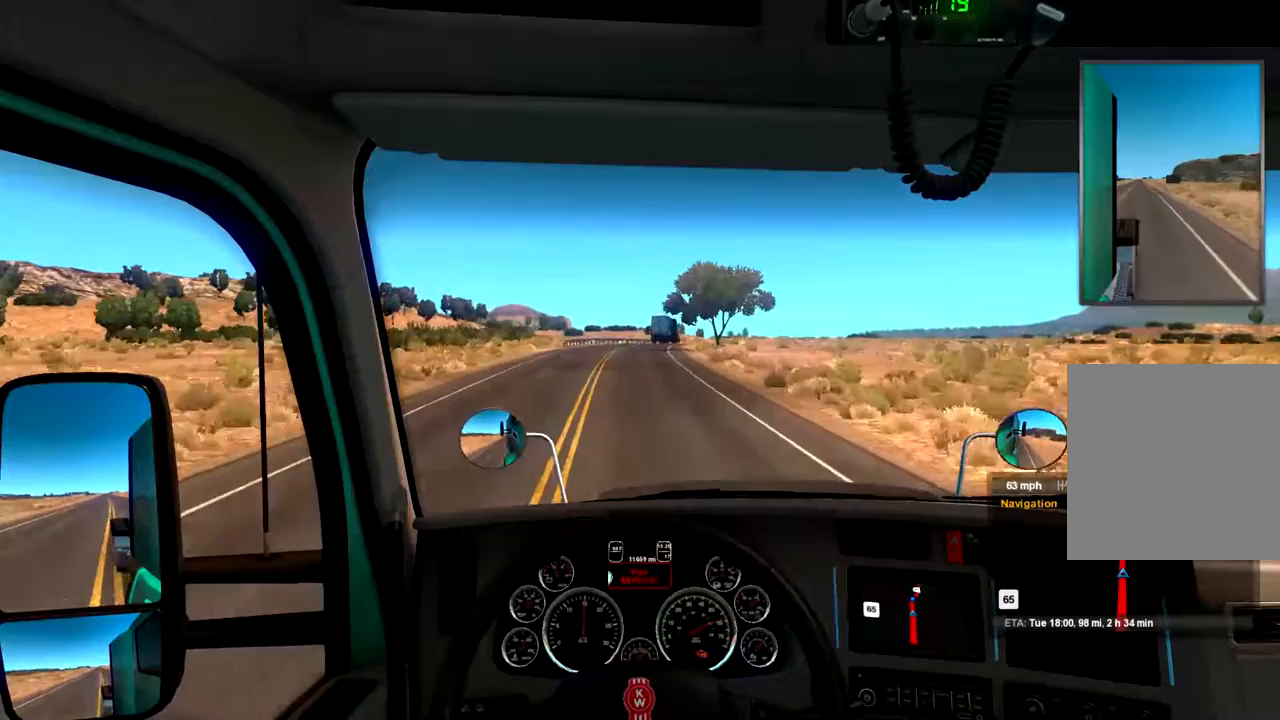
{"dt_ms": 500, "buttons": ["R2"], "left_stick": "center", "right_stick": "center", "events": [[100, "left_stick", "center"]]}
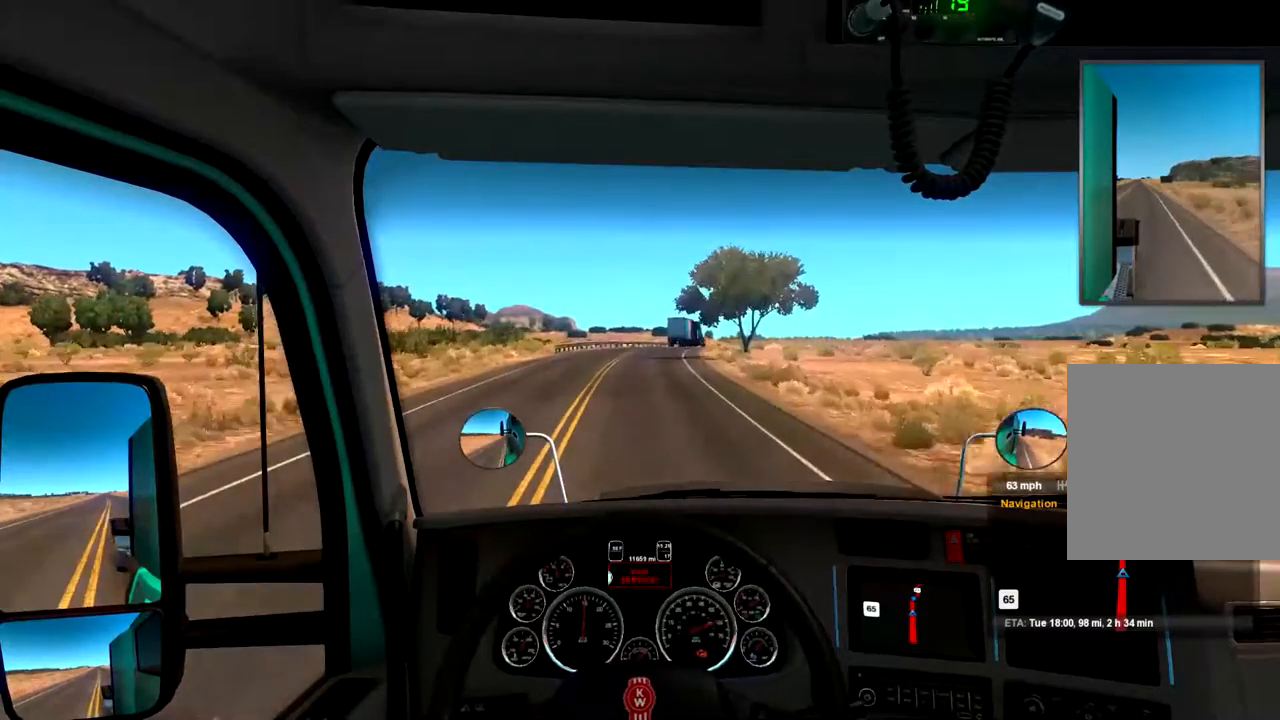
{"dt_ms": 500, "buttons": ["R2"], "left_stick": "center", "right_stick": "center", "events": [[67, "left_stick", "left"], [300, "left_stick", "center"]]}
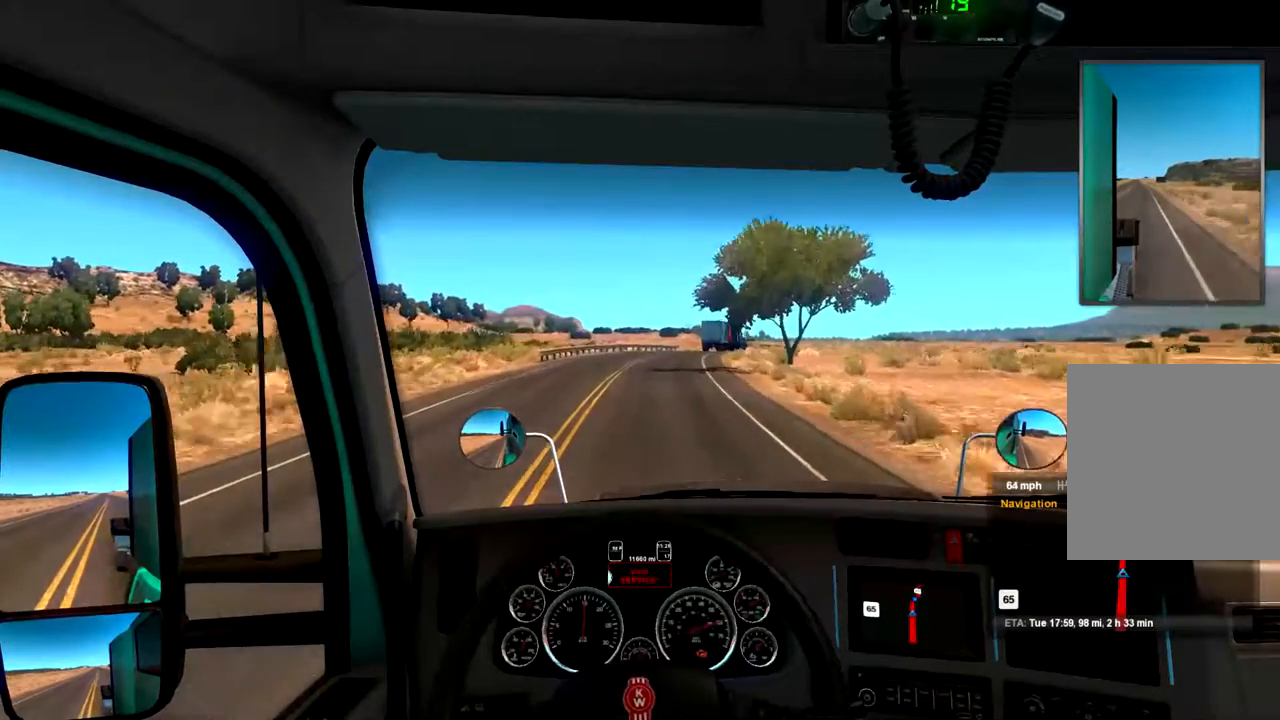
{"dt_ms": 500, "buttons": ["R2"], "left_stick": "center", "right_stick": "center", "events": []}
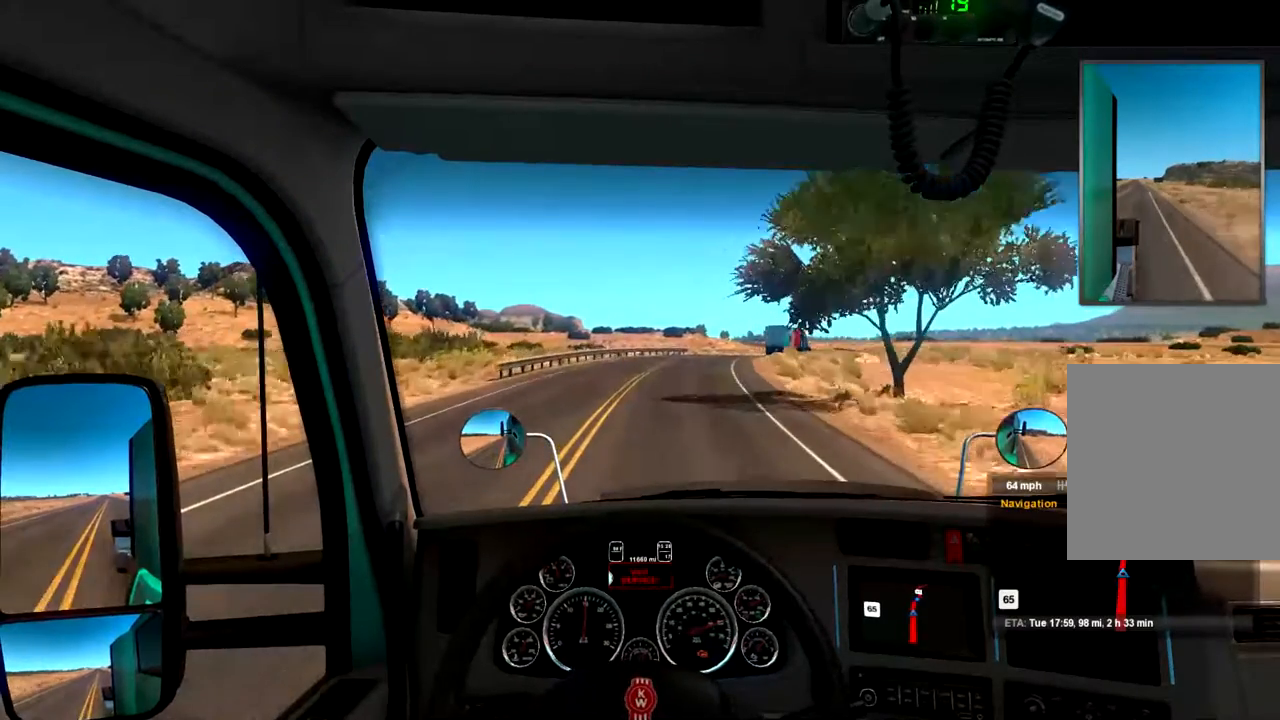
{"dt_ms": 500, "buttons": ["R2"], "left_stick": "right", "right_stick": "center", "events": [[200, "left_stick", "right"]]}
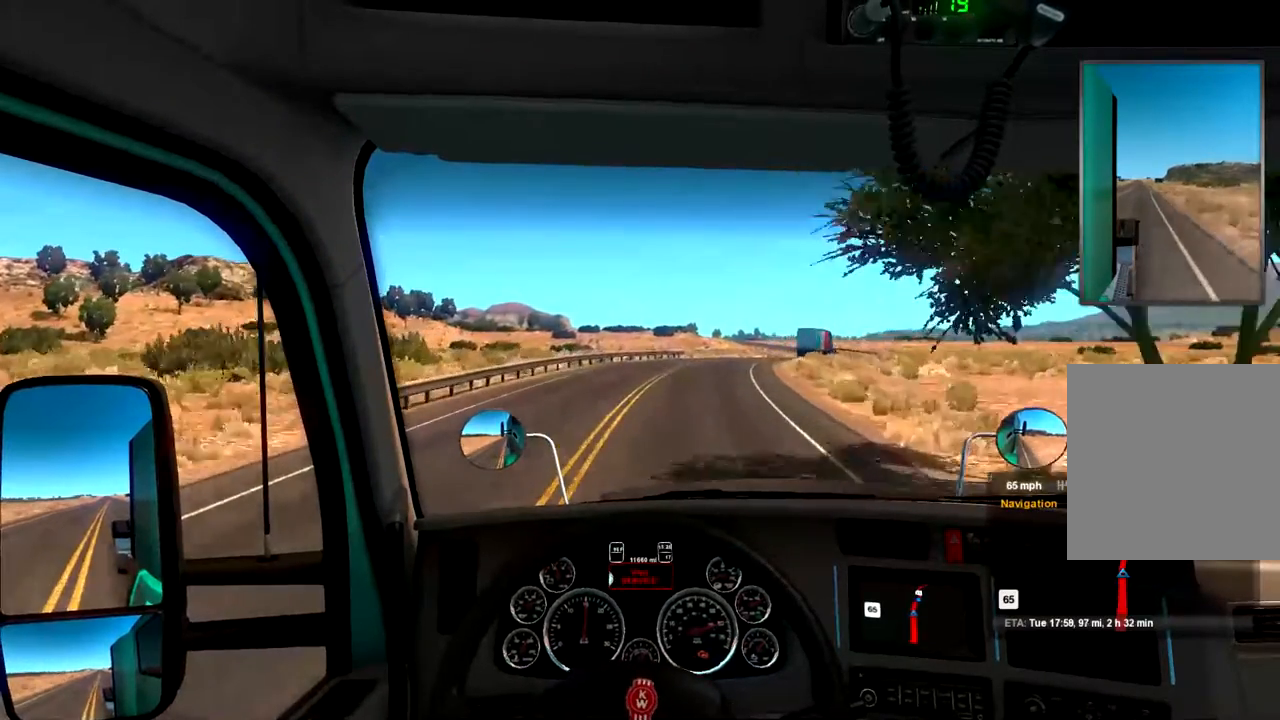
{"dt_ms": 500, "buttons": ["R2"], "left_stick": "right", "right_stick": "center", "events": []}
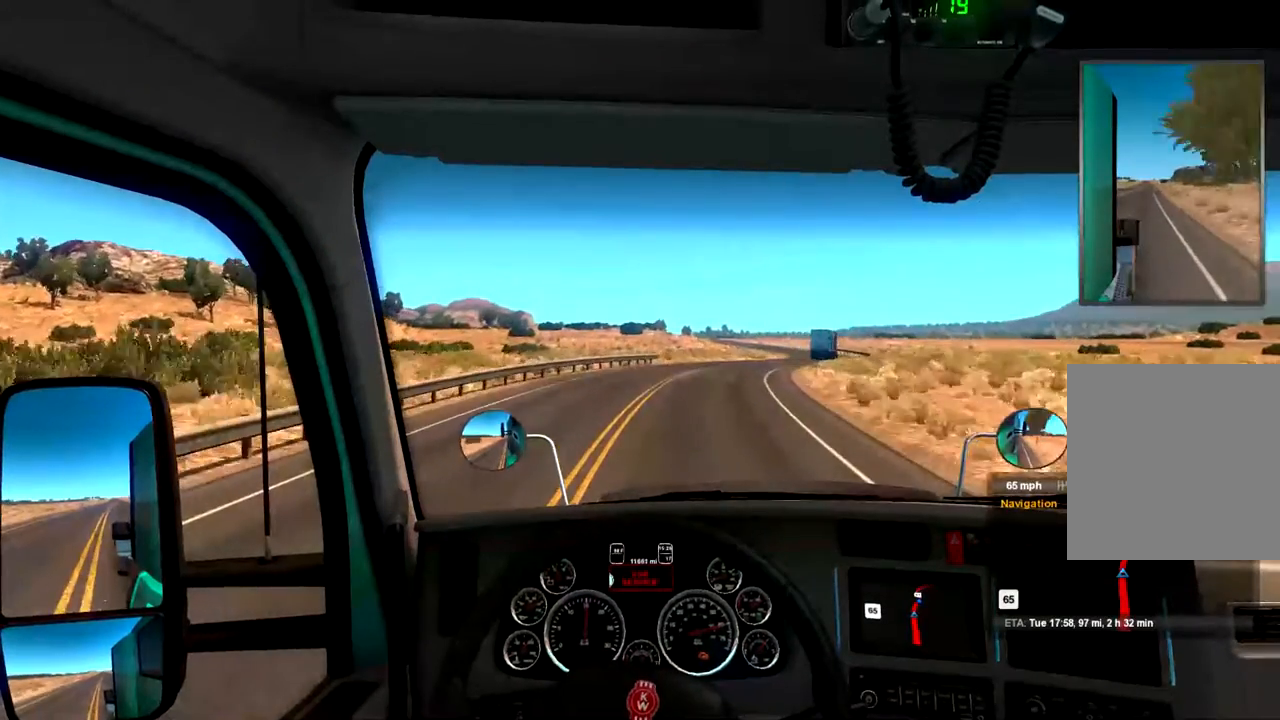
{"dt_ms": 500, "buttons": ["R2"], "left_stick": "right", "right_stick": "center", "events": []}
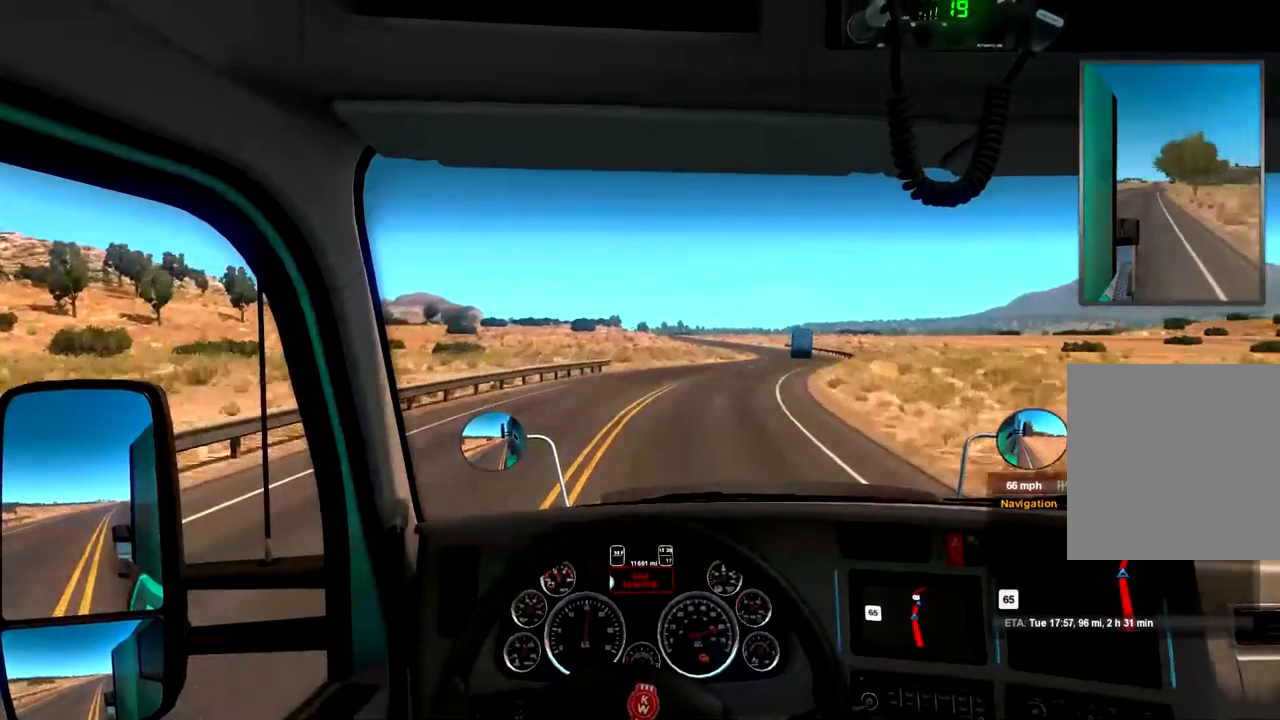
{"dt_ms": 500, "buttons": ["R2"], "left_stick": "right", "right_stick": "center", "events": []}
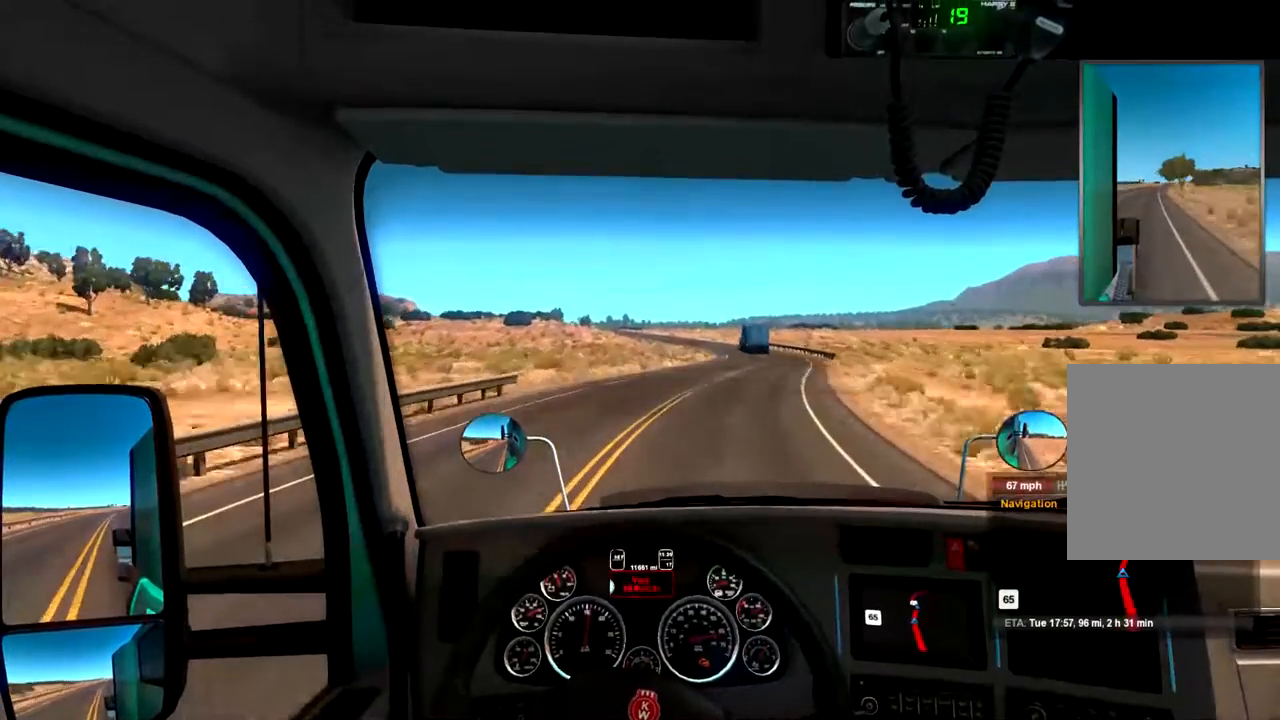
{"dt_ms": 500, "buttons": [], "left_stick": "right", "right_stick": "center", "events": [[267, "R2", "up"]]}
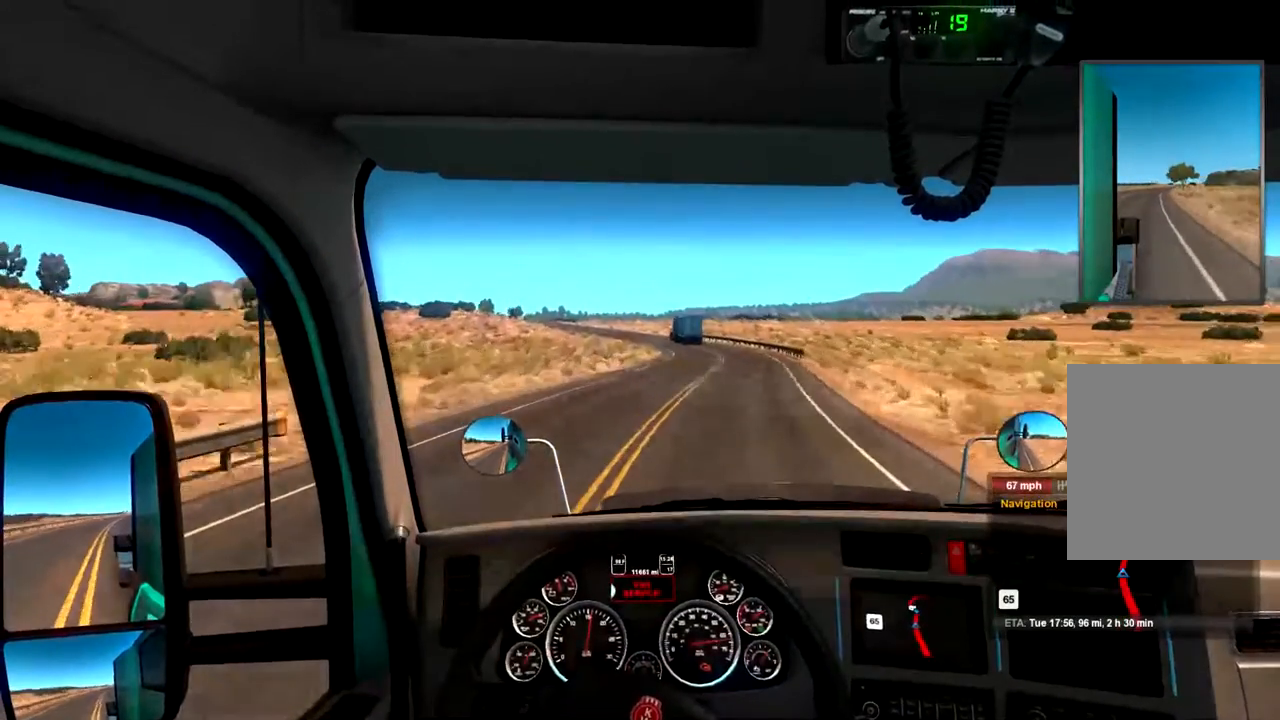
{"dt_ms": 500, "buttons": [], "left_stick": "center", "right_stick": "center", "events": [[133, "left_stick", "center"]]}
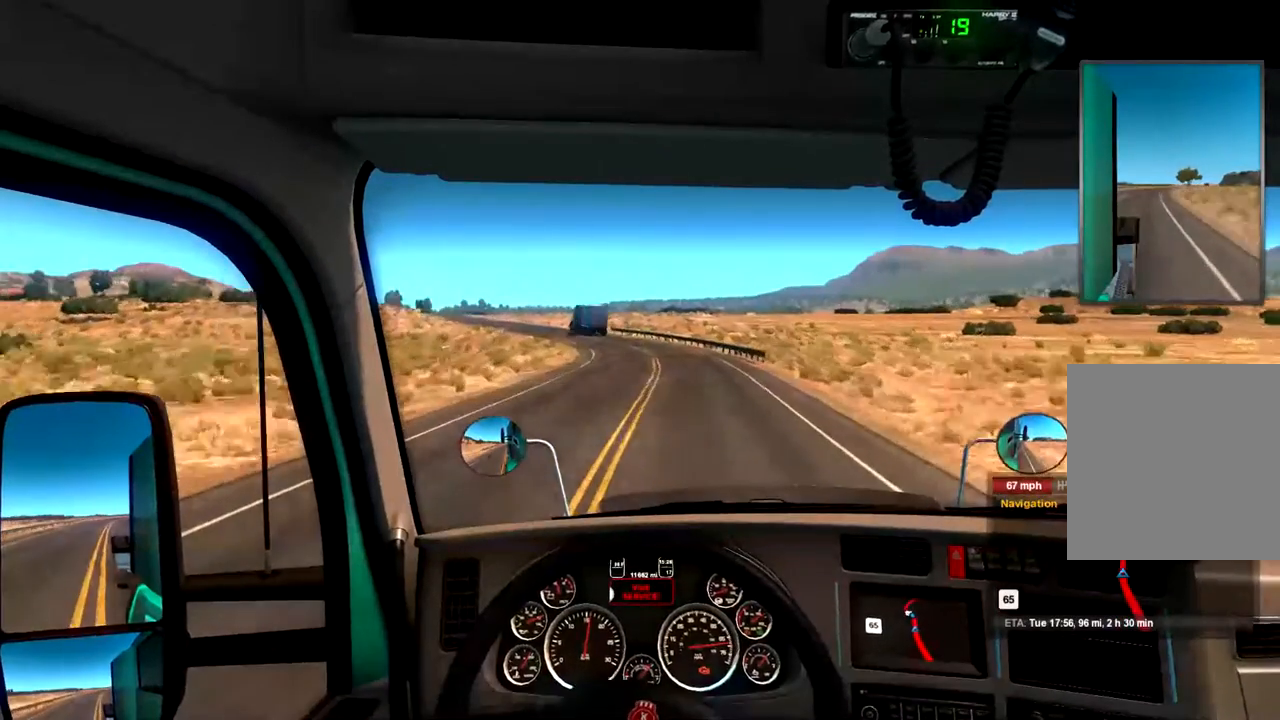
{"dt_ms": 500, "buttons": [], "left_stick": "center", "right_stick": "center", "events": [[233, "left_stick", "right"], [467, "left_stick", "center"]]}
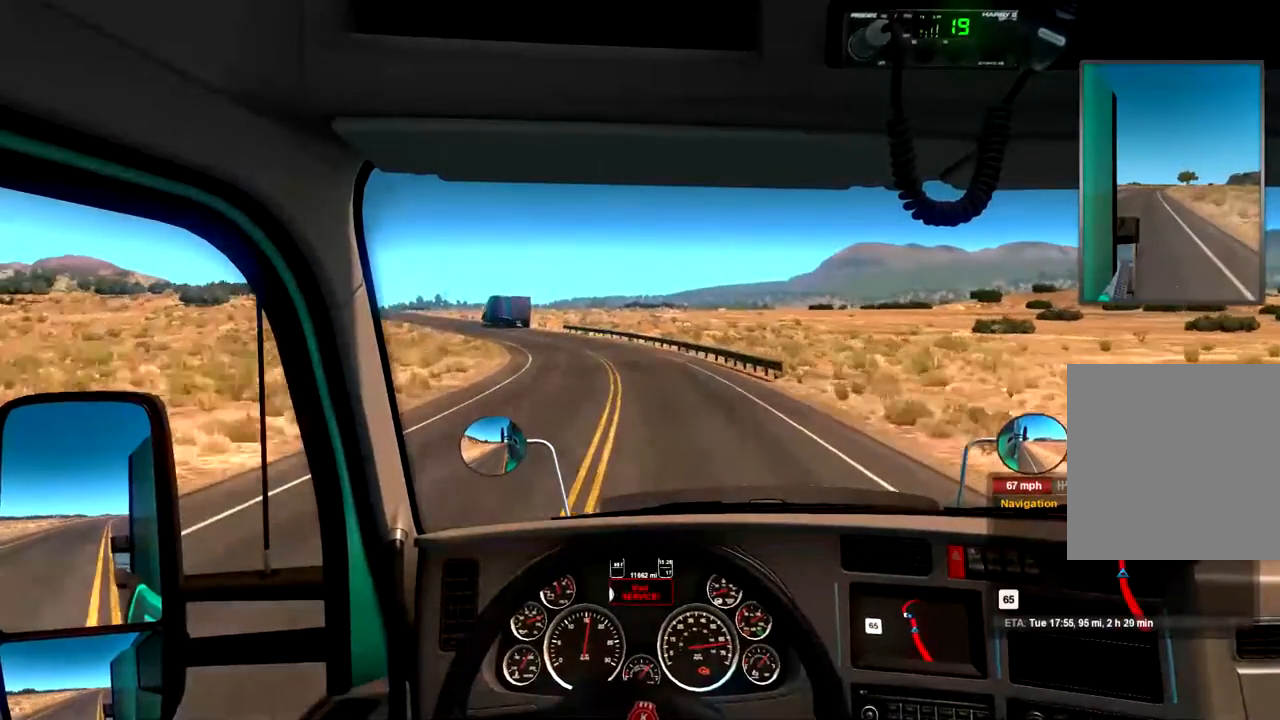
{"dt_ms": 500, "buttons": [], "left_stick": "left", "right_stick": "center", "events": [[100, "left_stick", "left"]]}
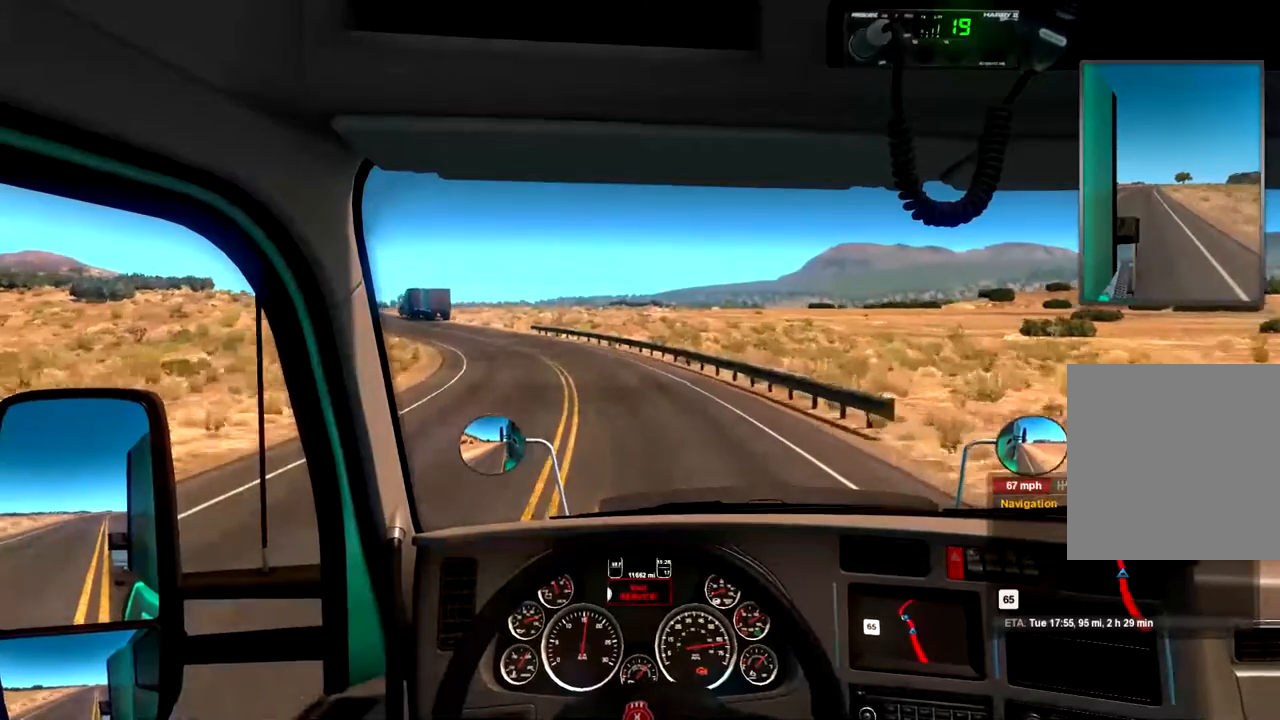
{"dt_ms": 500, "buttons": [], "left_stick": "left", "right_stick": "center", "events": [[167, "L2", "down"], [233, "L2", "up"]]}